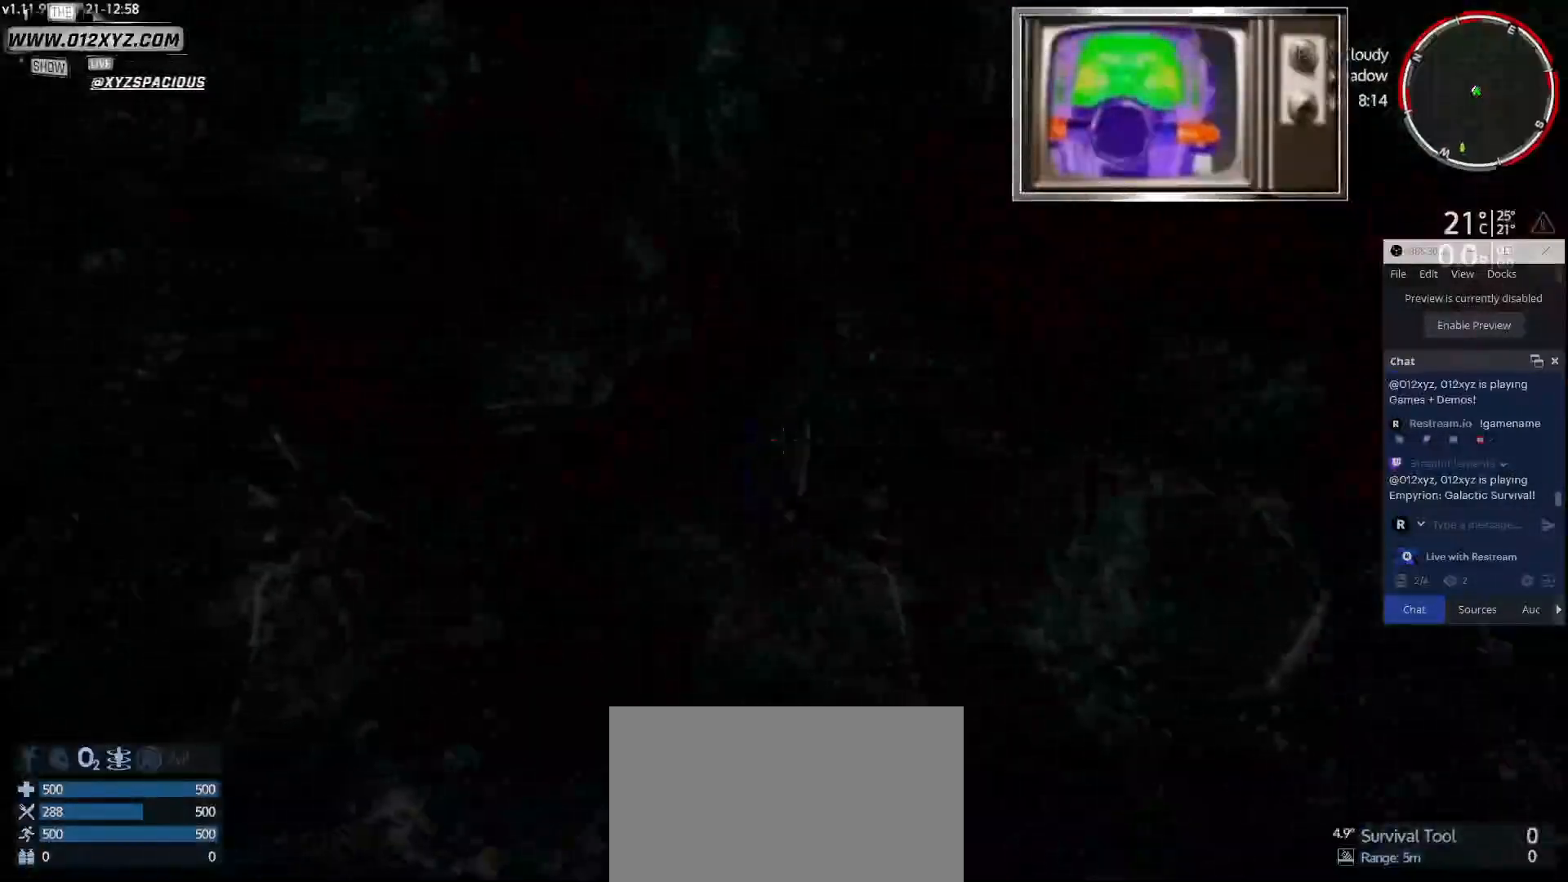
Gameplay with keyboard and mouse; each line is a JSON object with the keys and mouse buttons held at the frame after it. "events" lists presses ("down") and releases ("up") of "1", "2", "3", "4", "5", "a", "alt", "b", "c", "ctrl", "d", "e", "f", "g", "q", "r", "s", "shift", "space", "t", "tab", "v", "w", "x", "z", "mouse_left", "mouse_wheel", "mouse_right", "mouse_mb4" and "mouse_mb5" between this image and that frame as [ms after this image, input, new state], when the widget could be followed in between. "mouse_left", "mouse_wheel", "mouse_right", "mouse_mb4", "mouse_mb5" = the "left", "wheel", "right", "mb4", "mb5" buttons of the "mouse" list. No other keys are recorded. "wheel" means that the mouse wheel is clicked or scrolled. Not read: mouse_move.
{"keys": [], "mouse": ["left"], "events": [[33, "w", "down"], [167, "w", "up"], [367, "mouse_left", "down"]]}
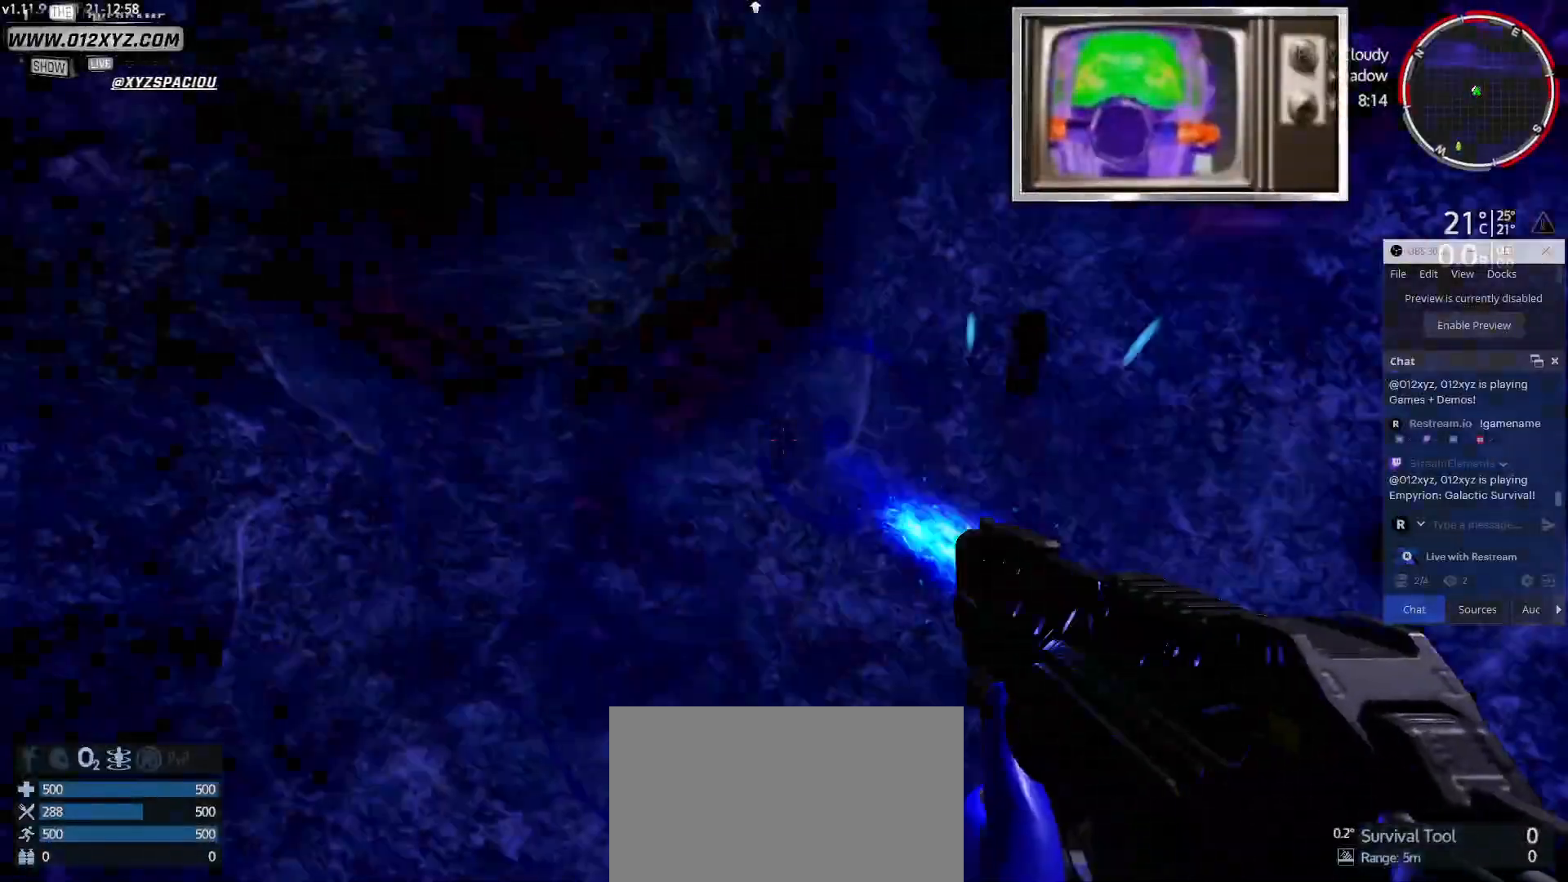
{"keys": [], "mouse": ["left"], "events": []}
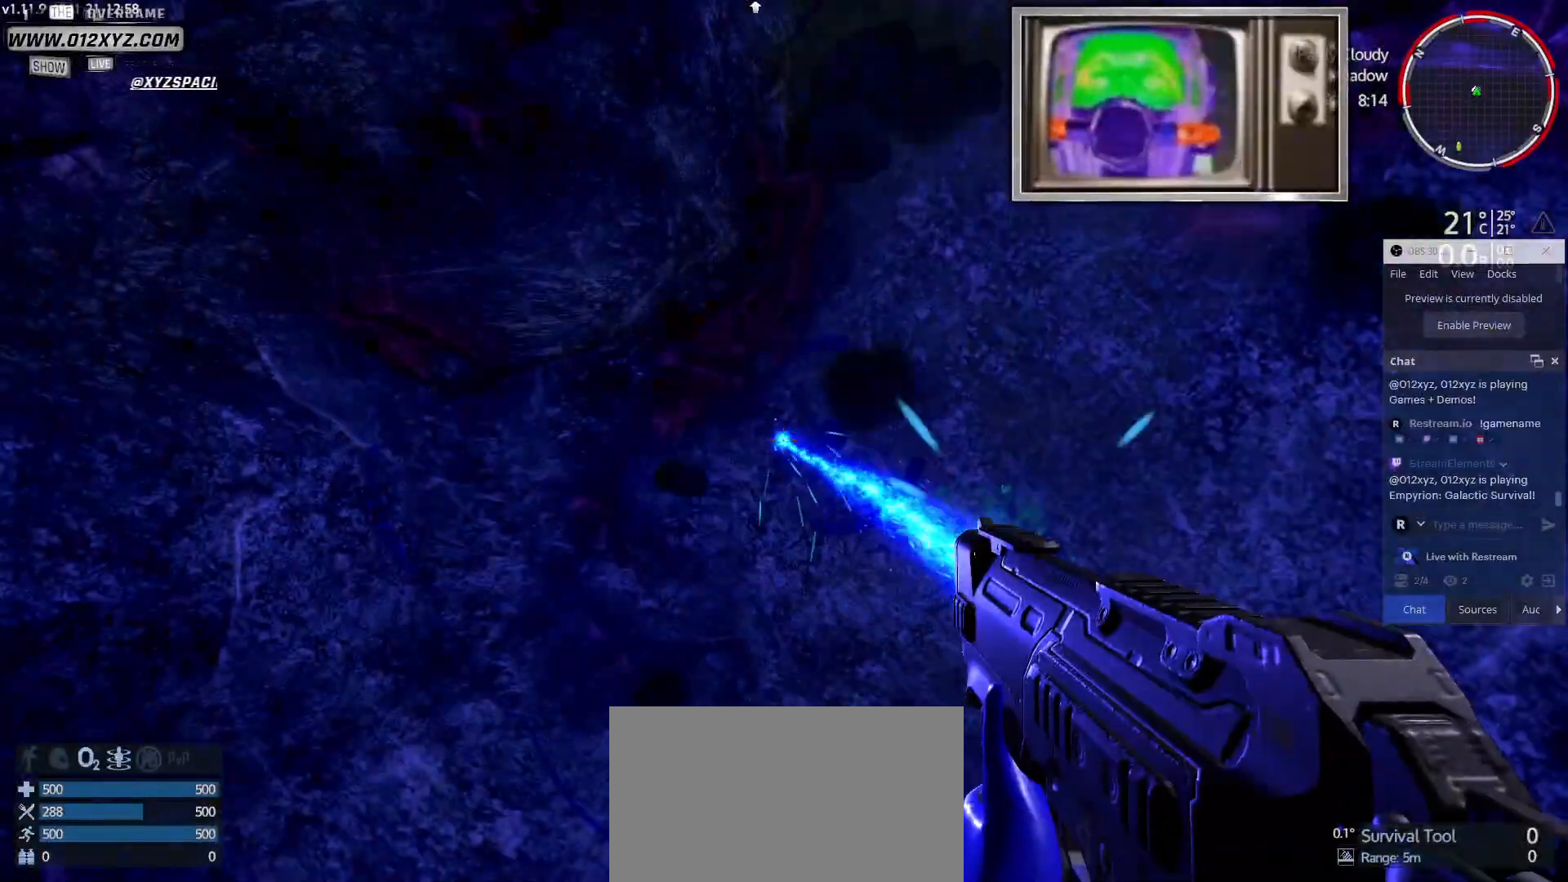
{"keys": [], "mouse": ["left"], "events": []}
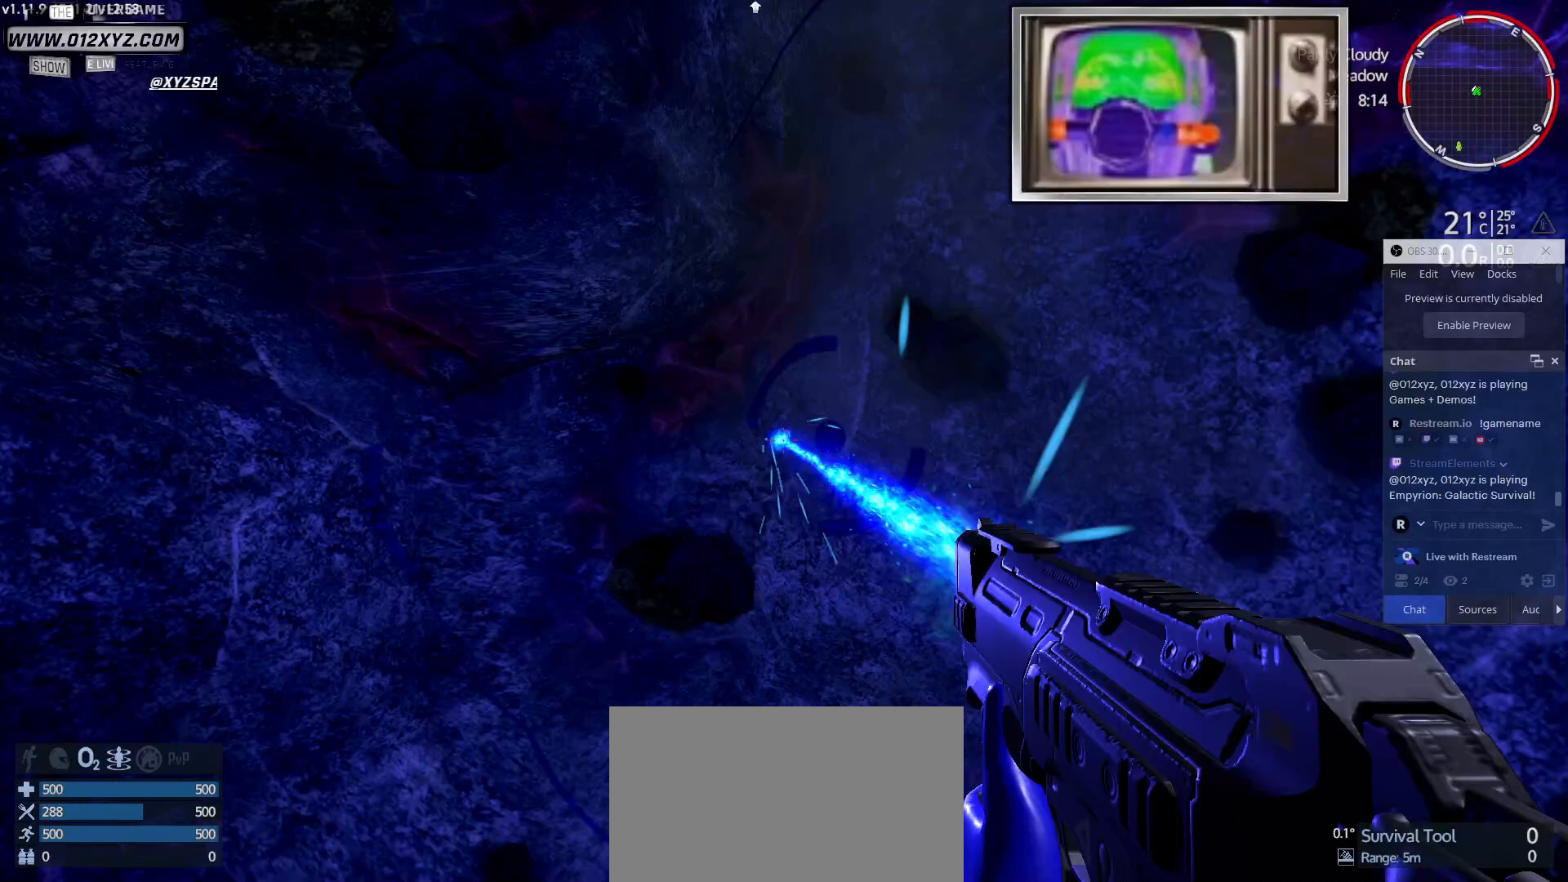
{"keys": [], "mouse": ["left"], "events": []}
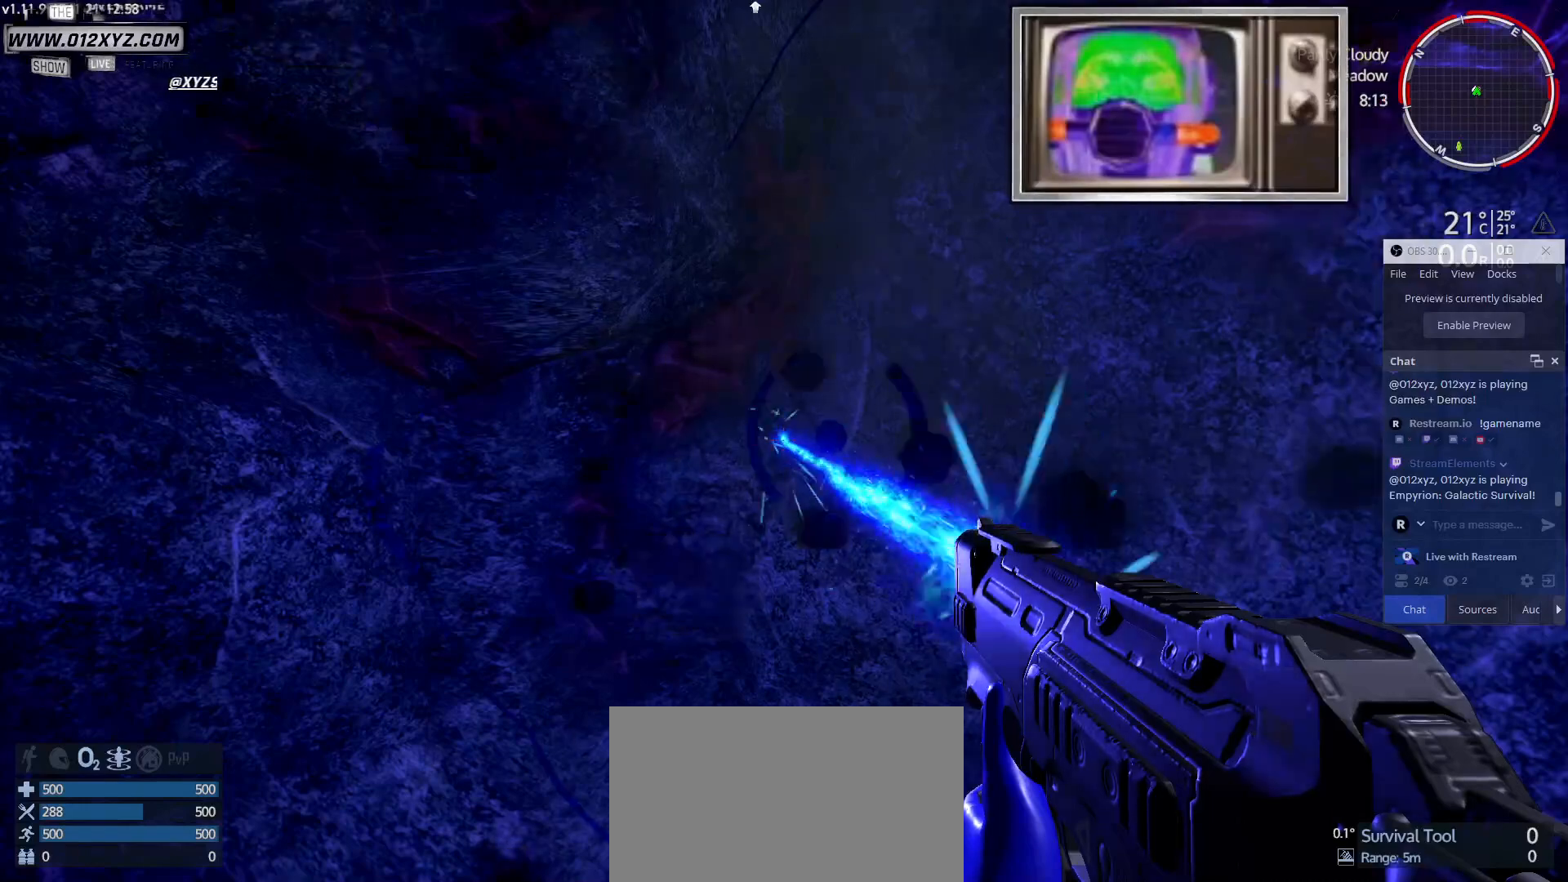
{"keys": [], "mouse": ["left"], "events": []}
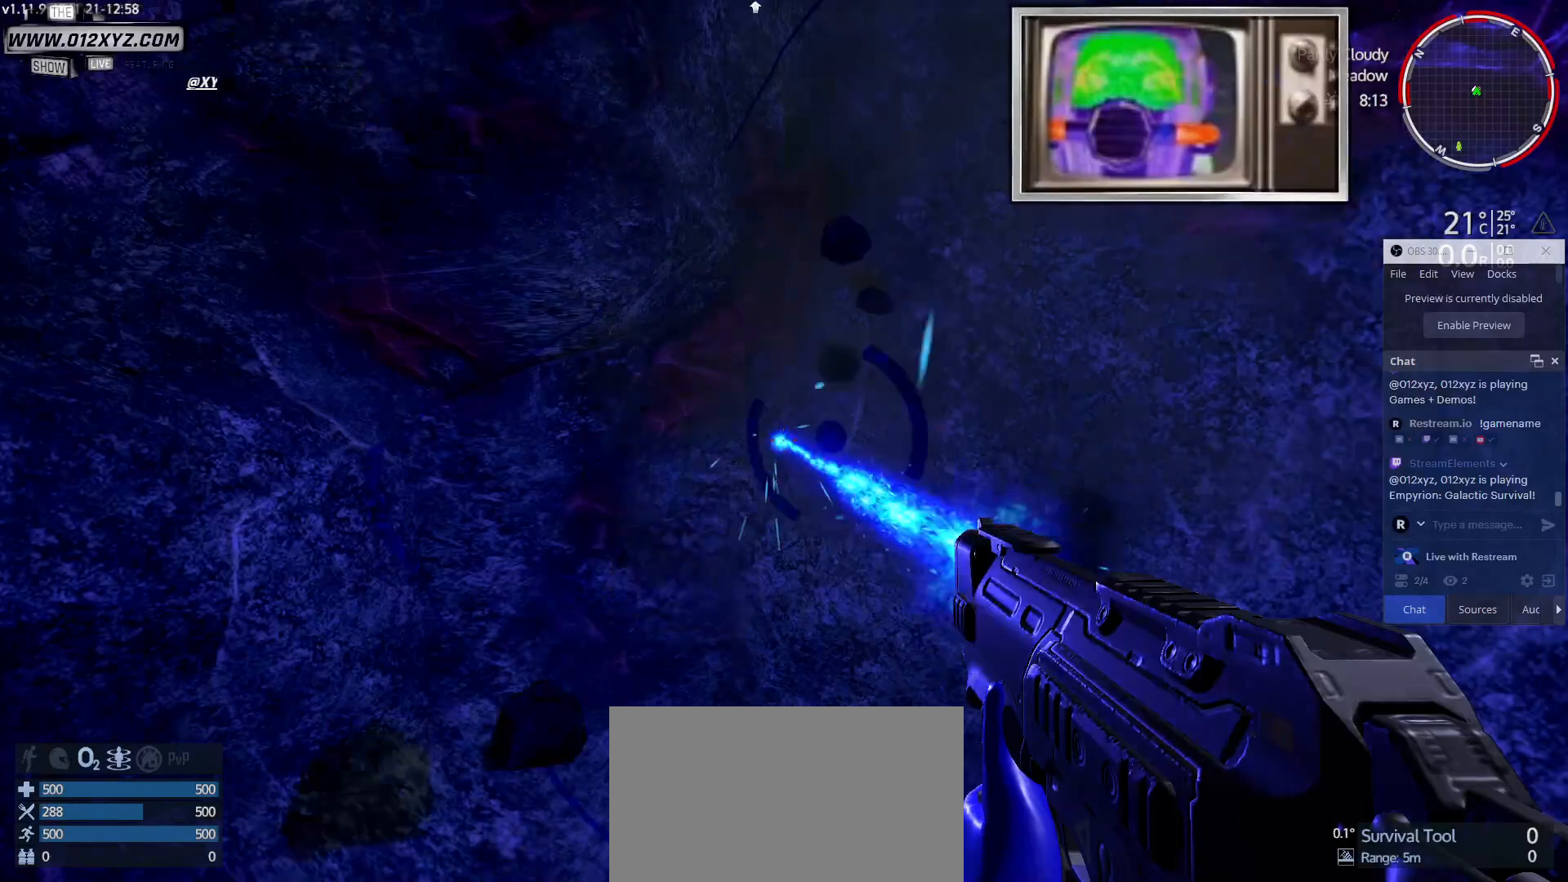
{"keys": [], "mouse": [], "events": [[500, "mouse_left", "up"]]}
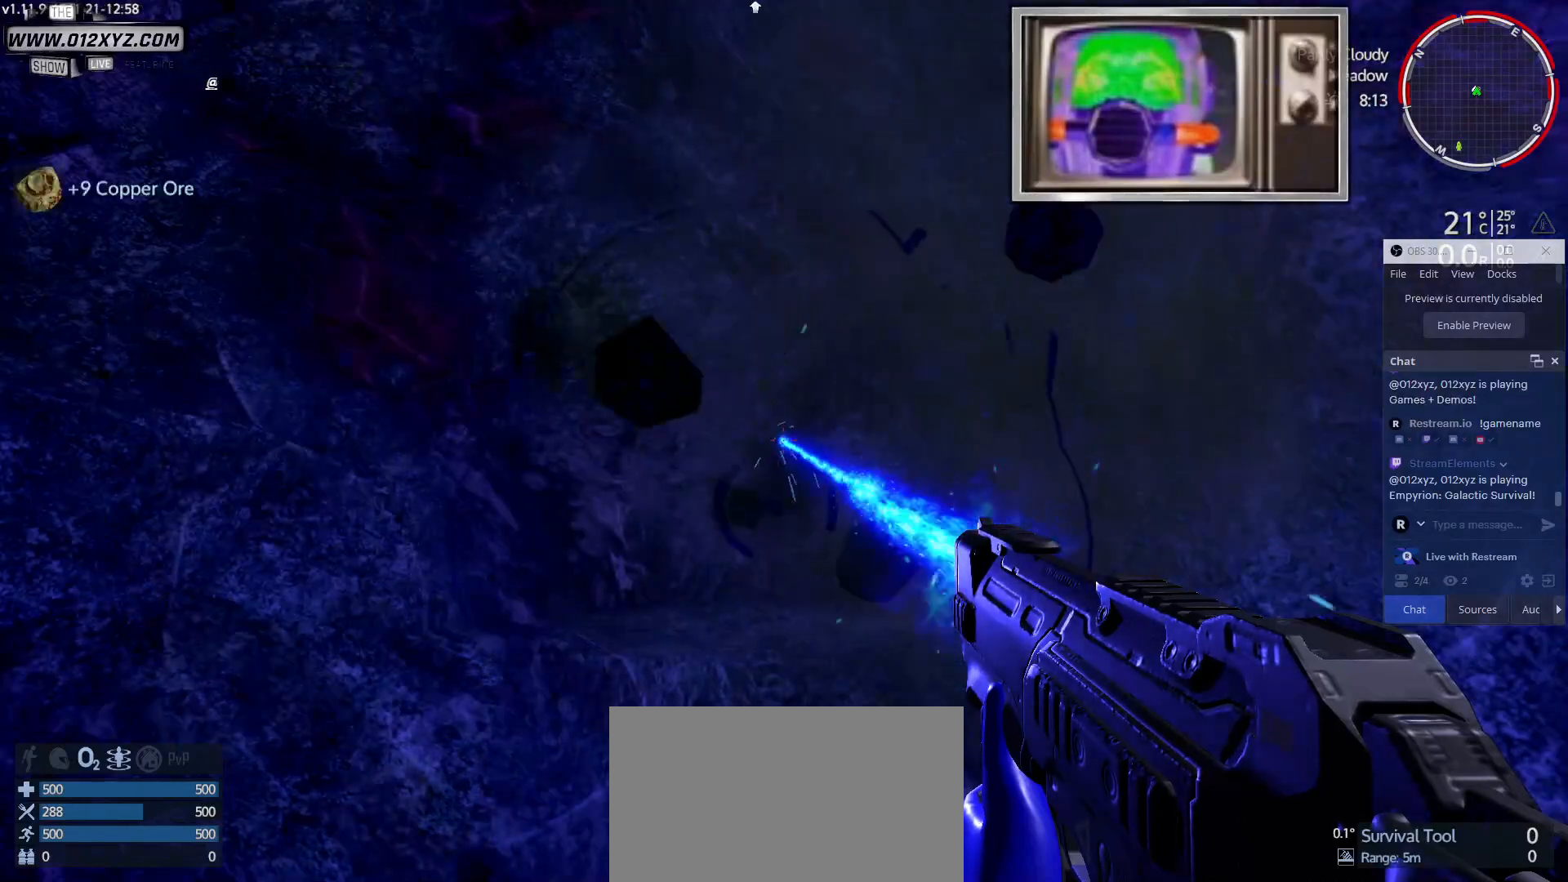
{"keys": [], "mouse": [], "events": []}
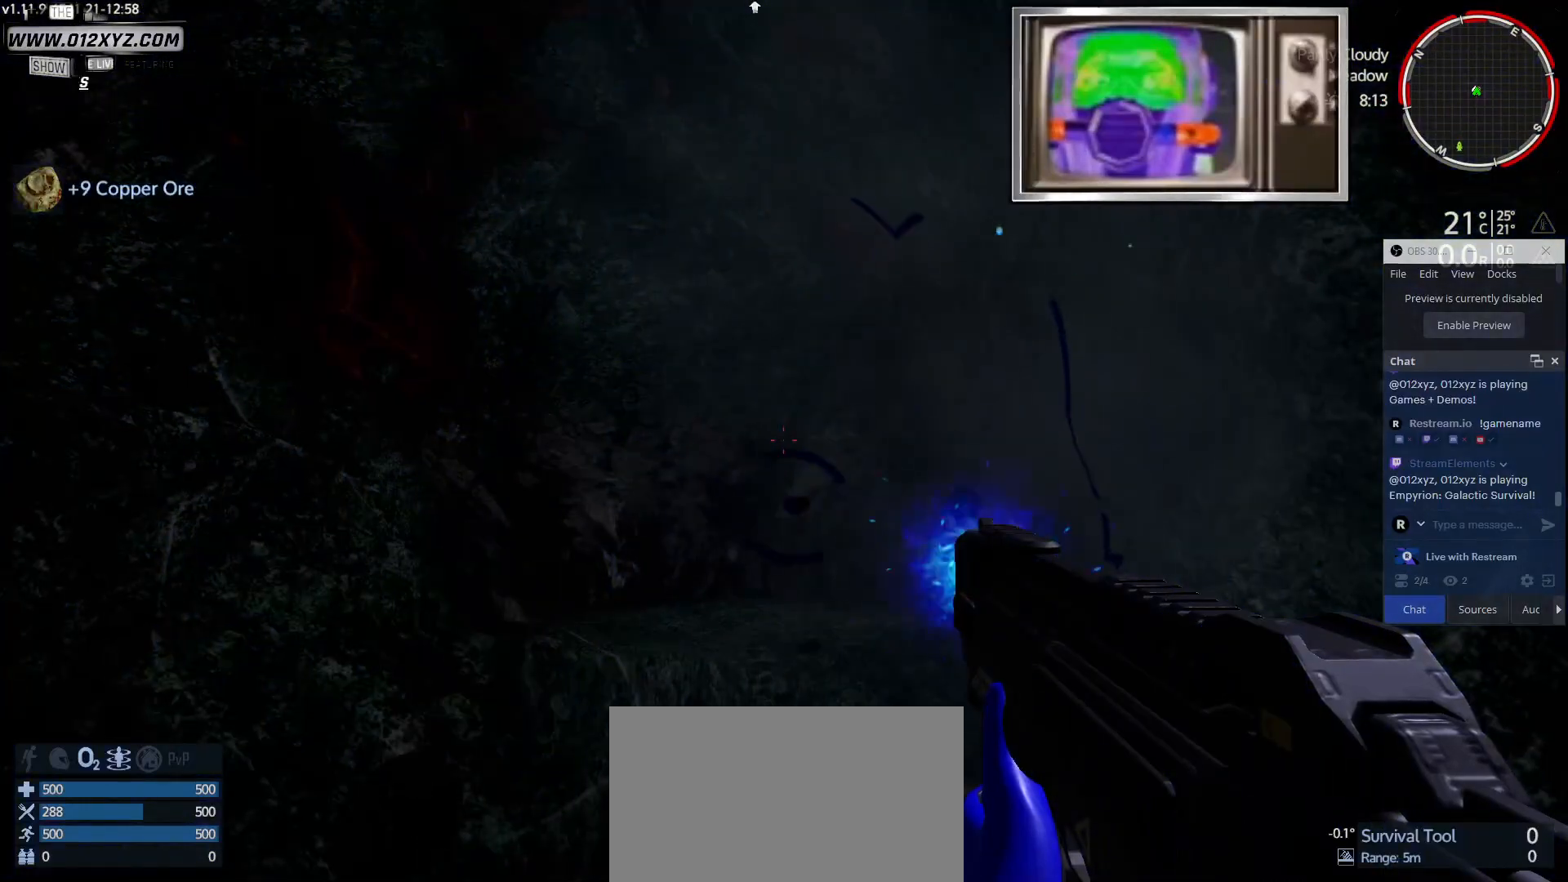
{"keys": [], "mouse": [], "events": []}
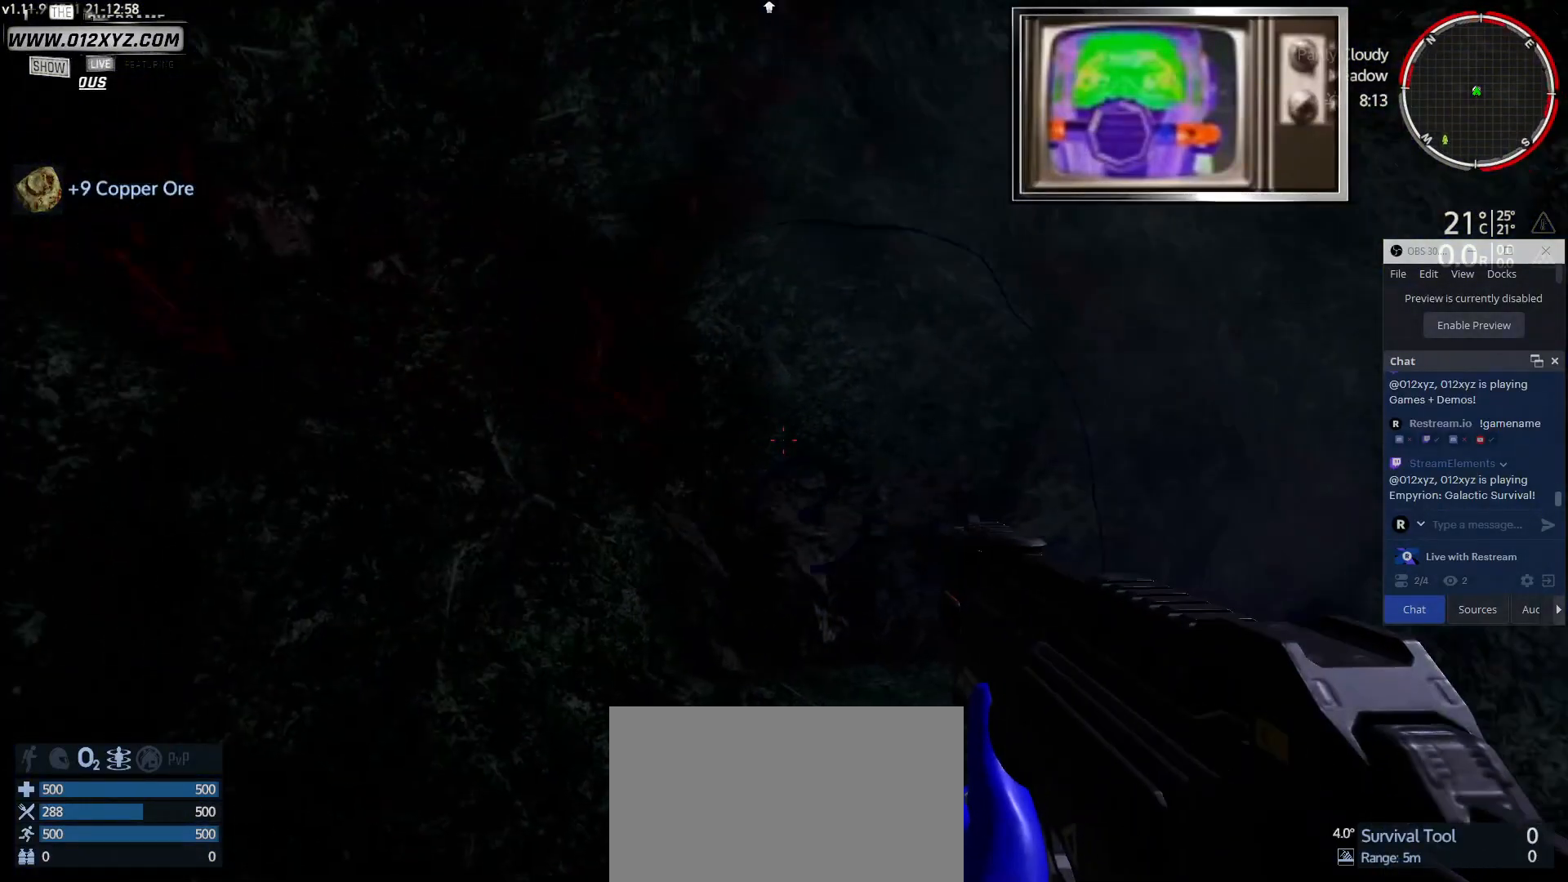
{"keys": [], "mouse": [], "events": []}
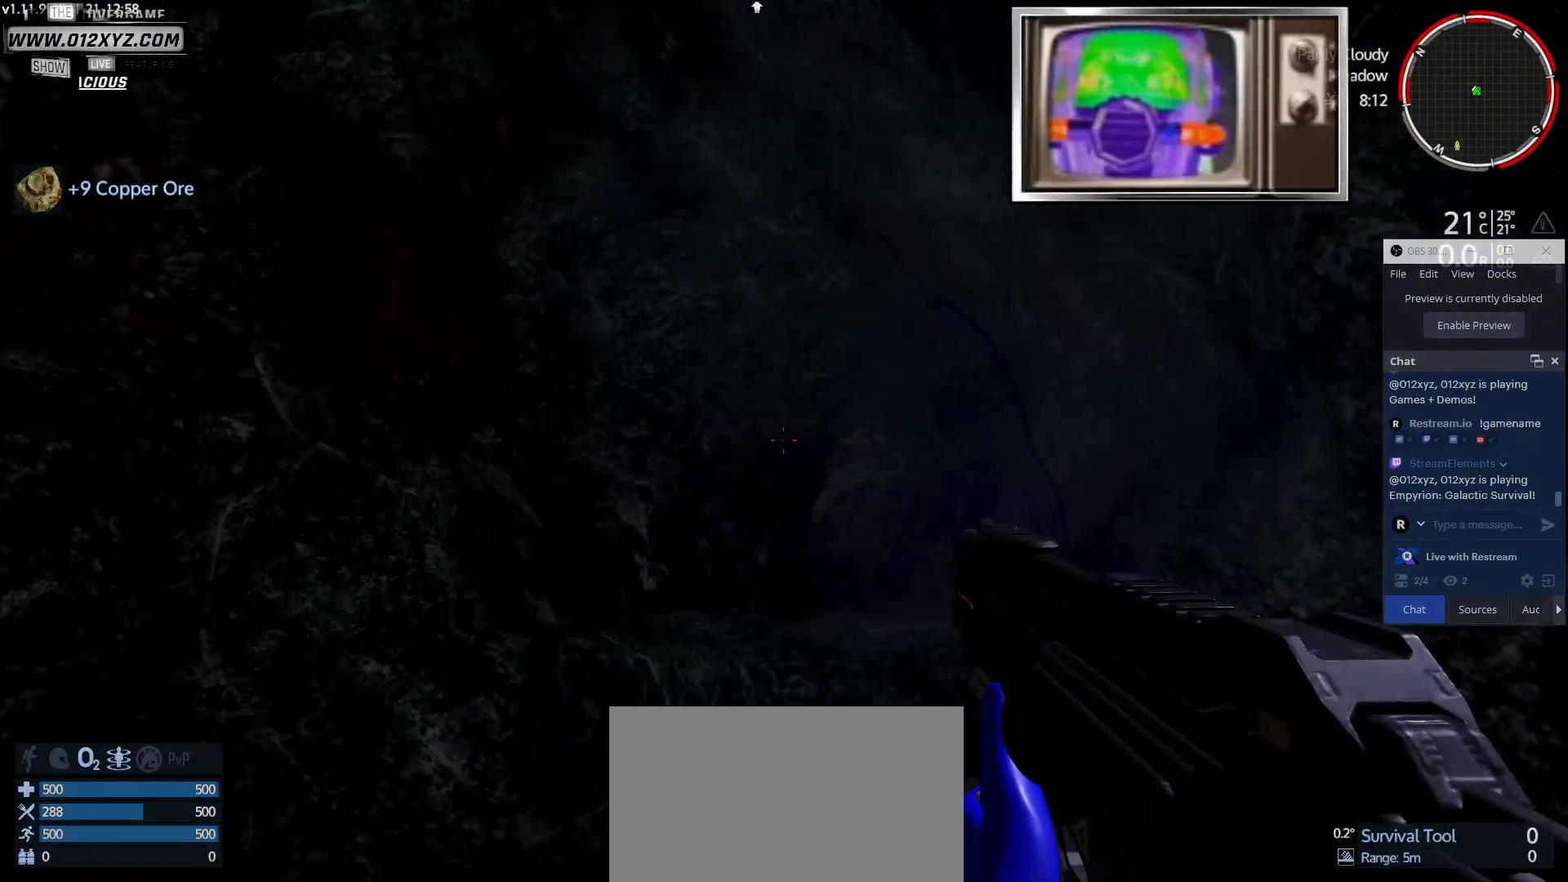
{"keys": [], "mouse": [], "events": []}
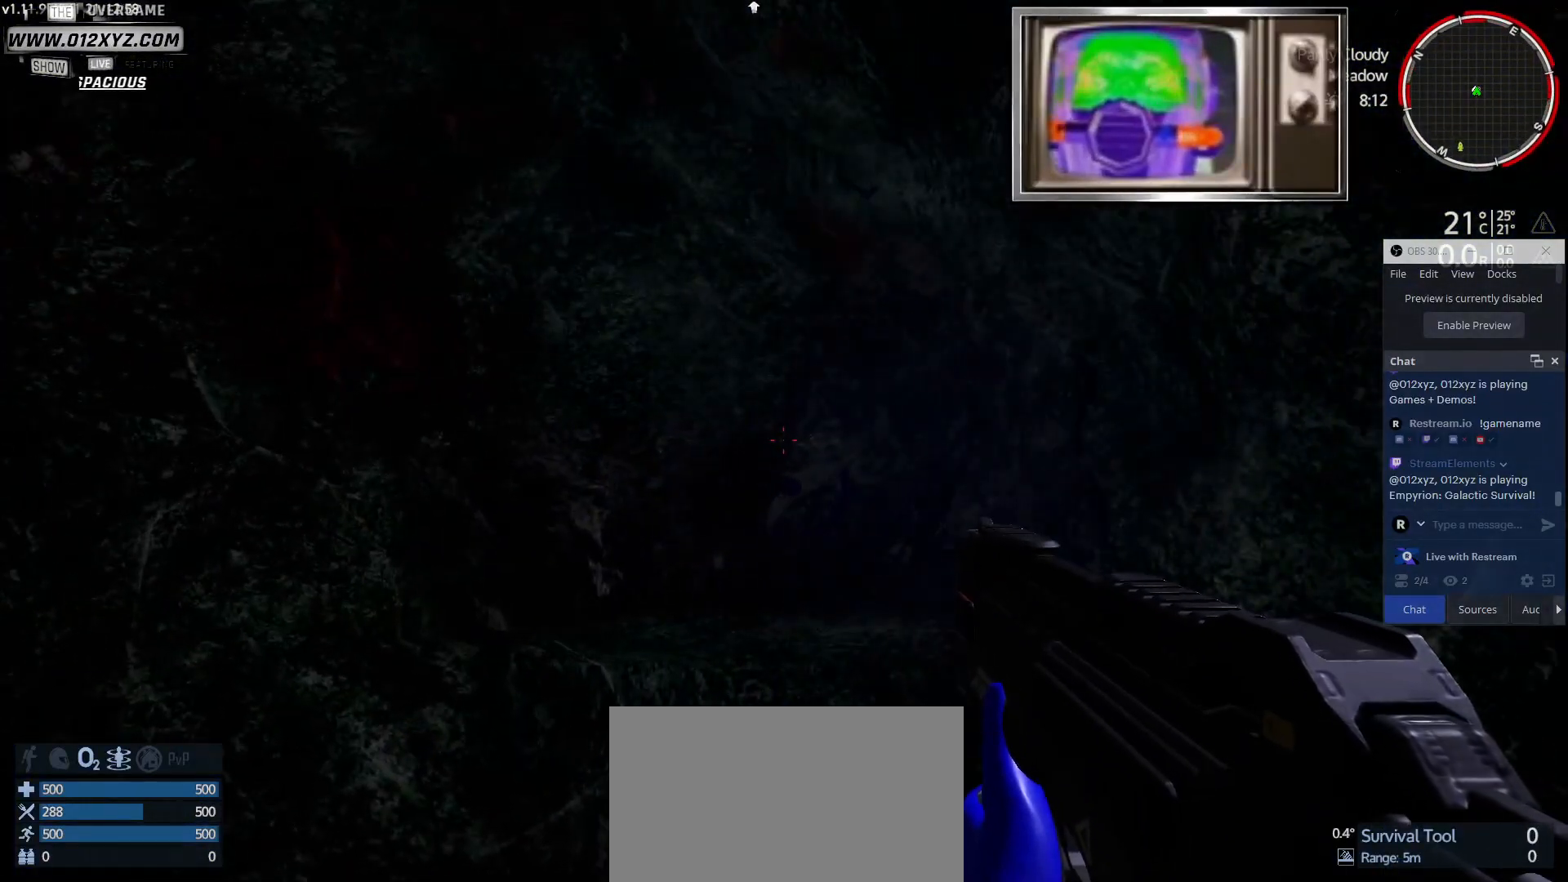
{"keys": [], "mouse": ["left"], "events": [[133, "w", "down"], [467, "mouse_left", "down"], [500, "w", "up"]]}
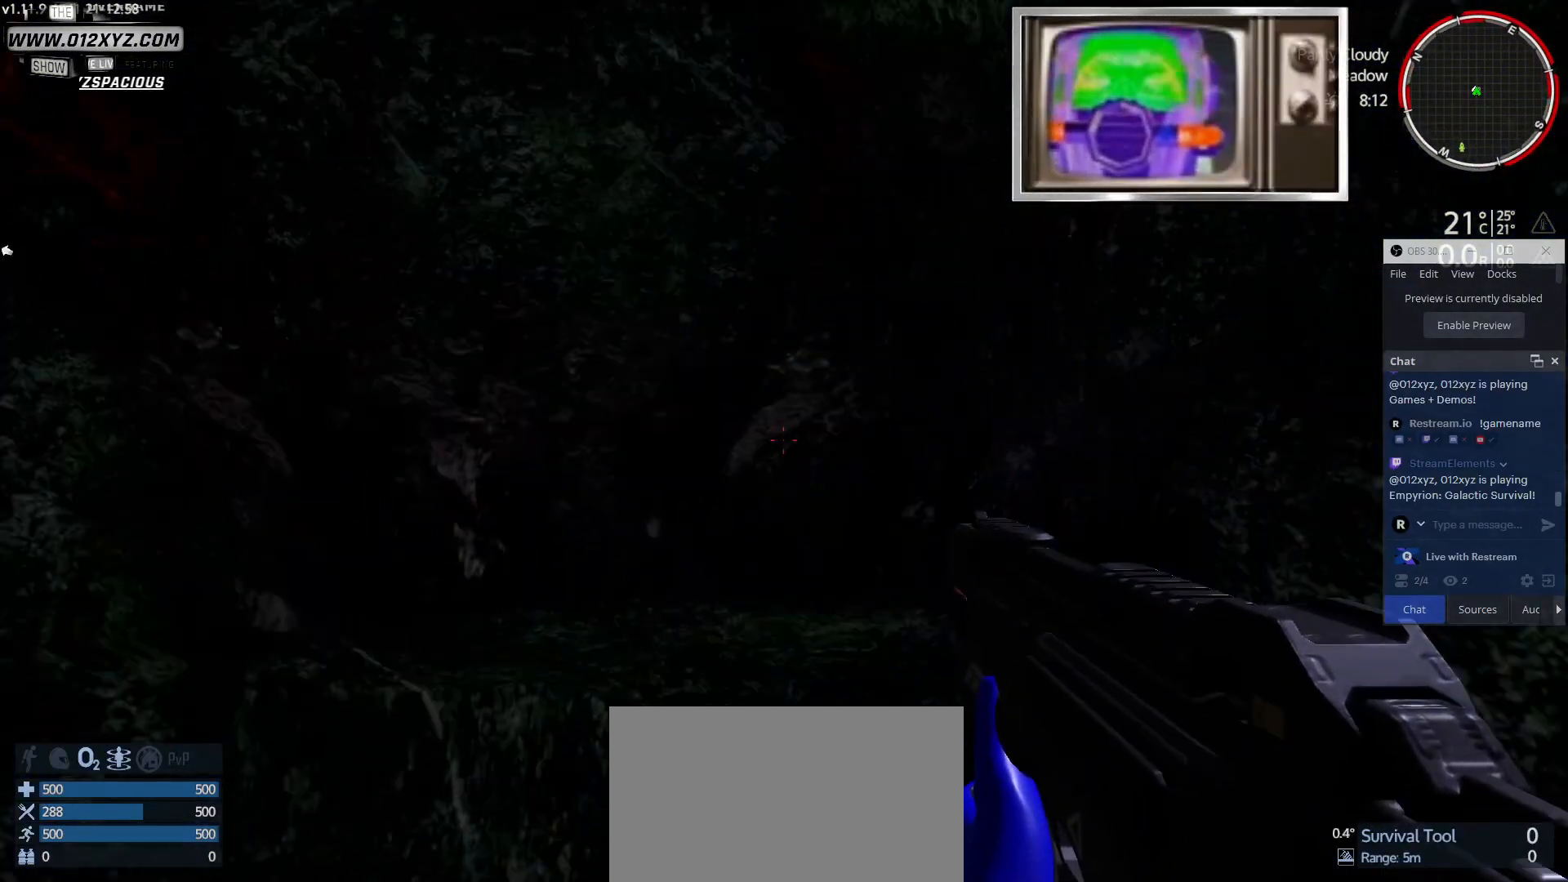
{"keys": [], "mouse": ["left"], "events": []}
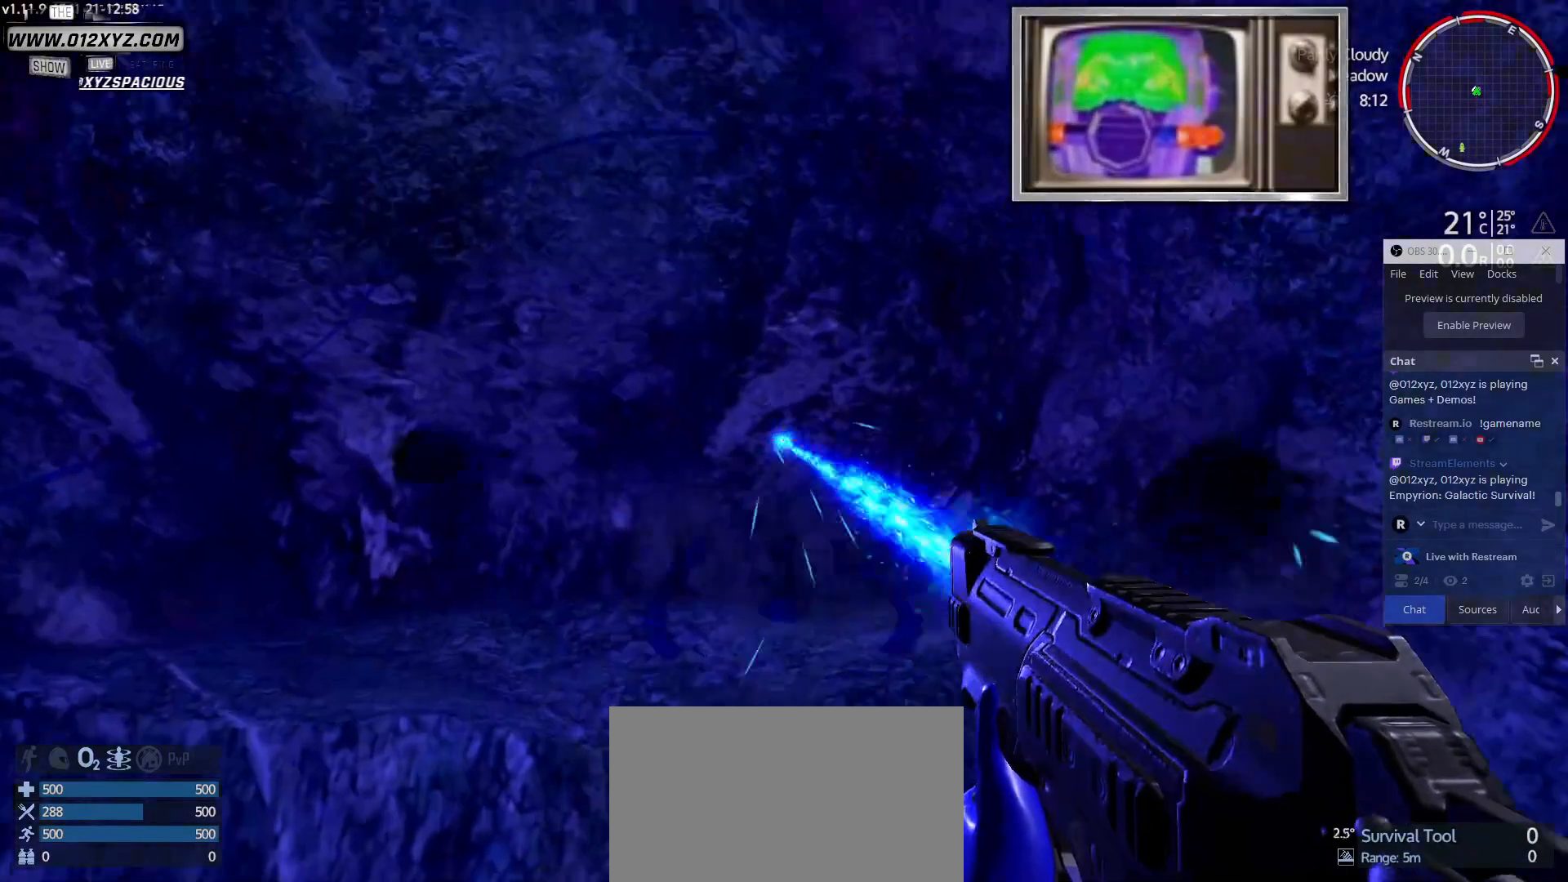
{"keys": [], "mouse": ["left"], "events": []}
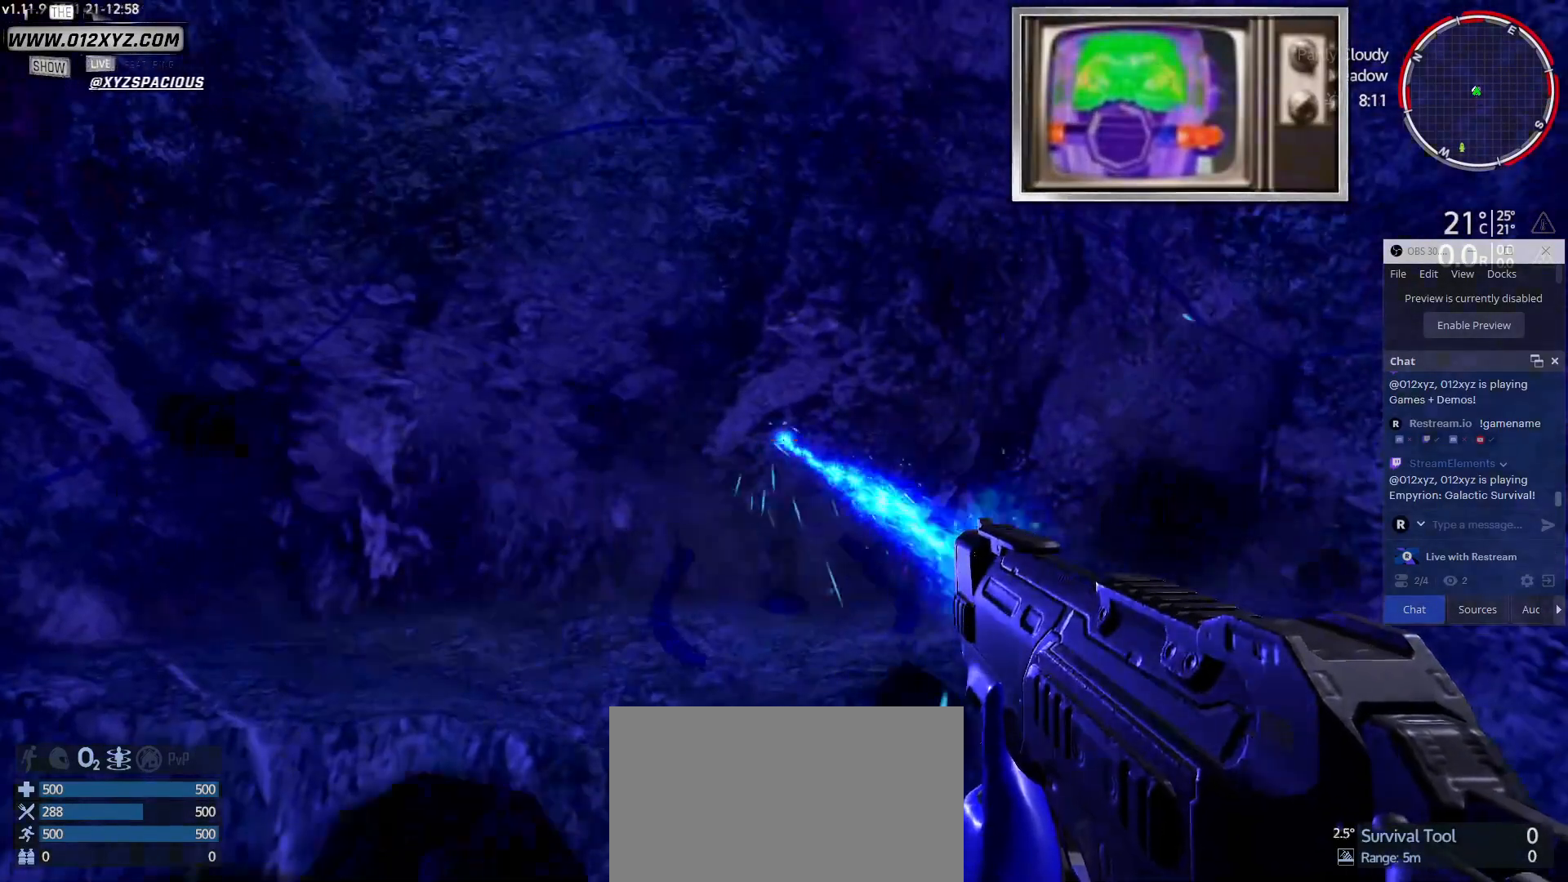
{"keys": [], "mouse": ["left"], "events": []}
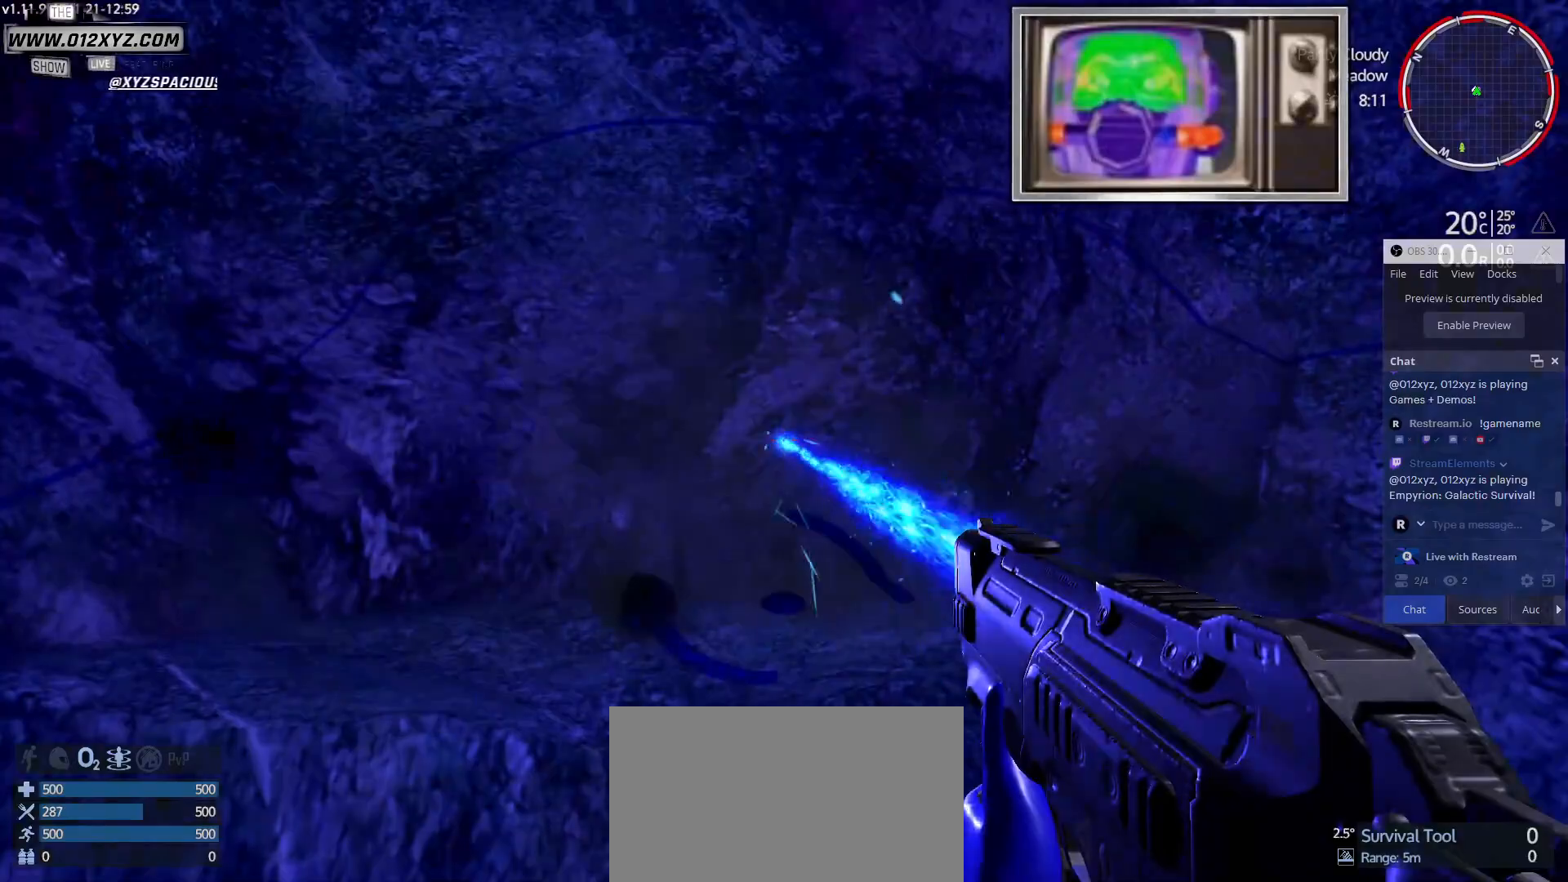
{"keys": [], "mouse": ["left"], "events": []}
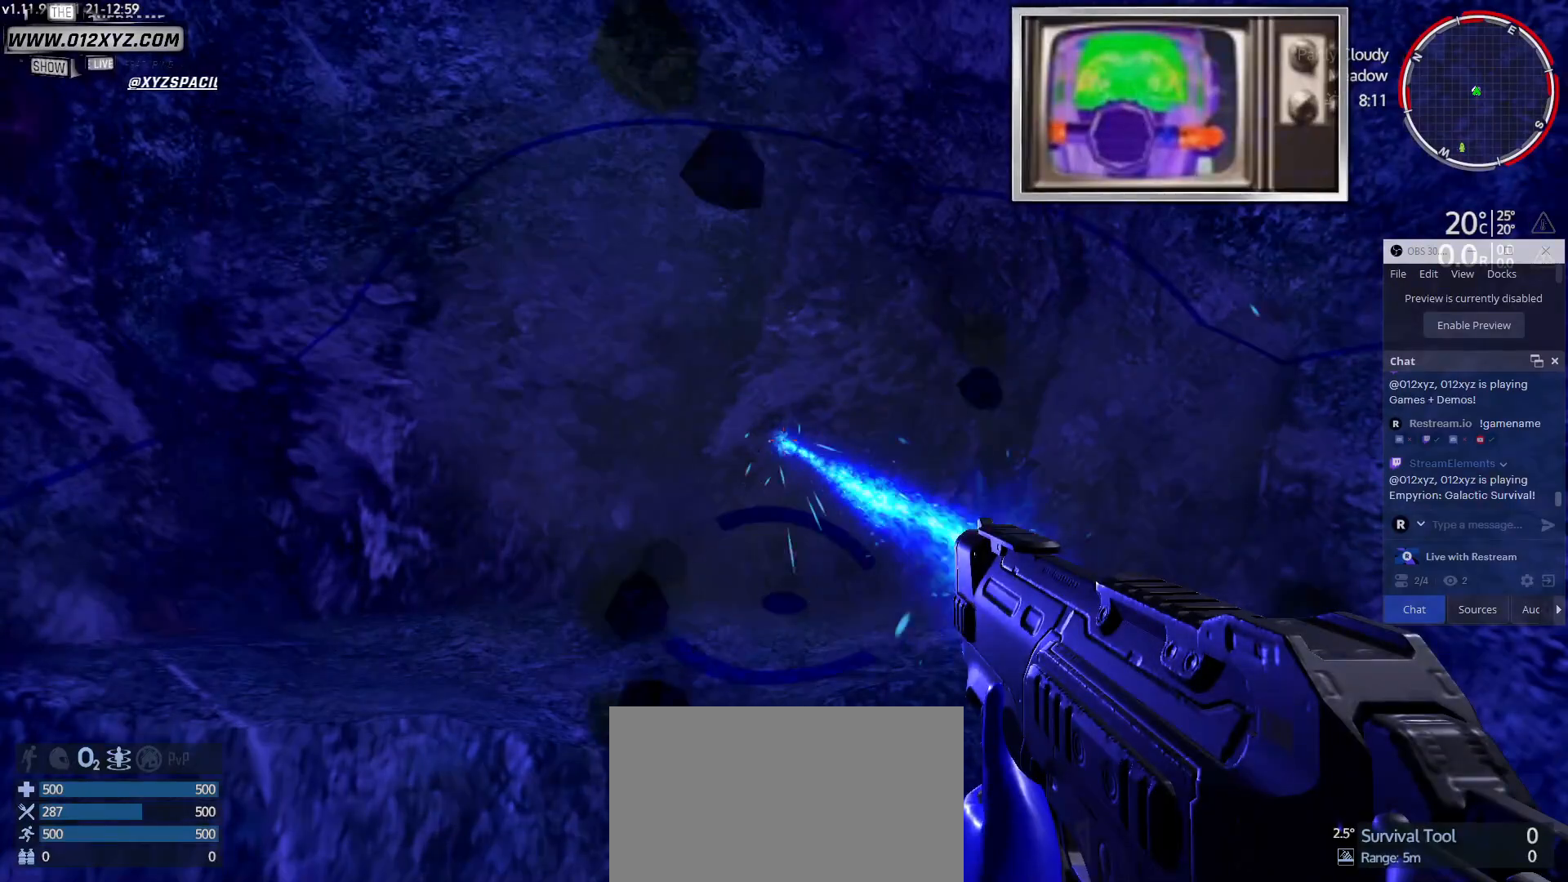
{"keys": [], "mouse": [], "events": [[500, "mouse_left", "up"]]}
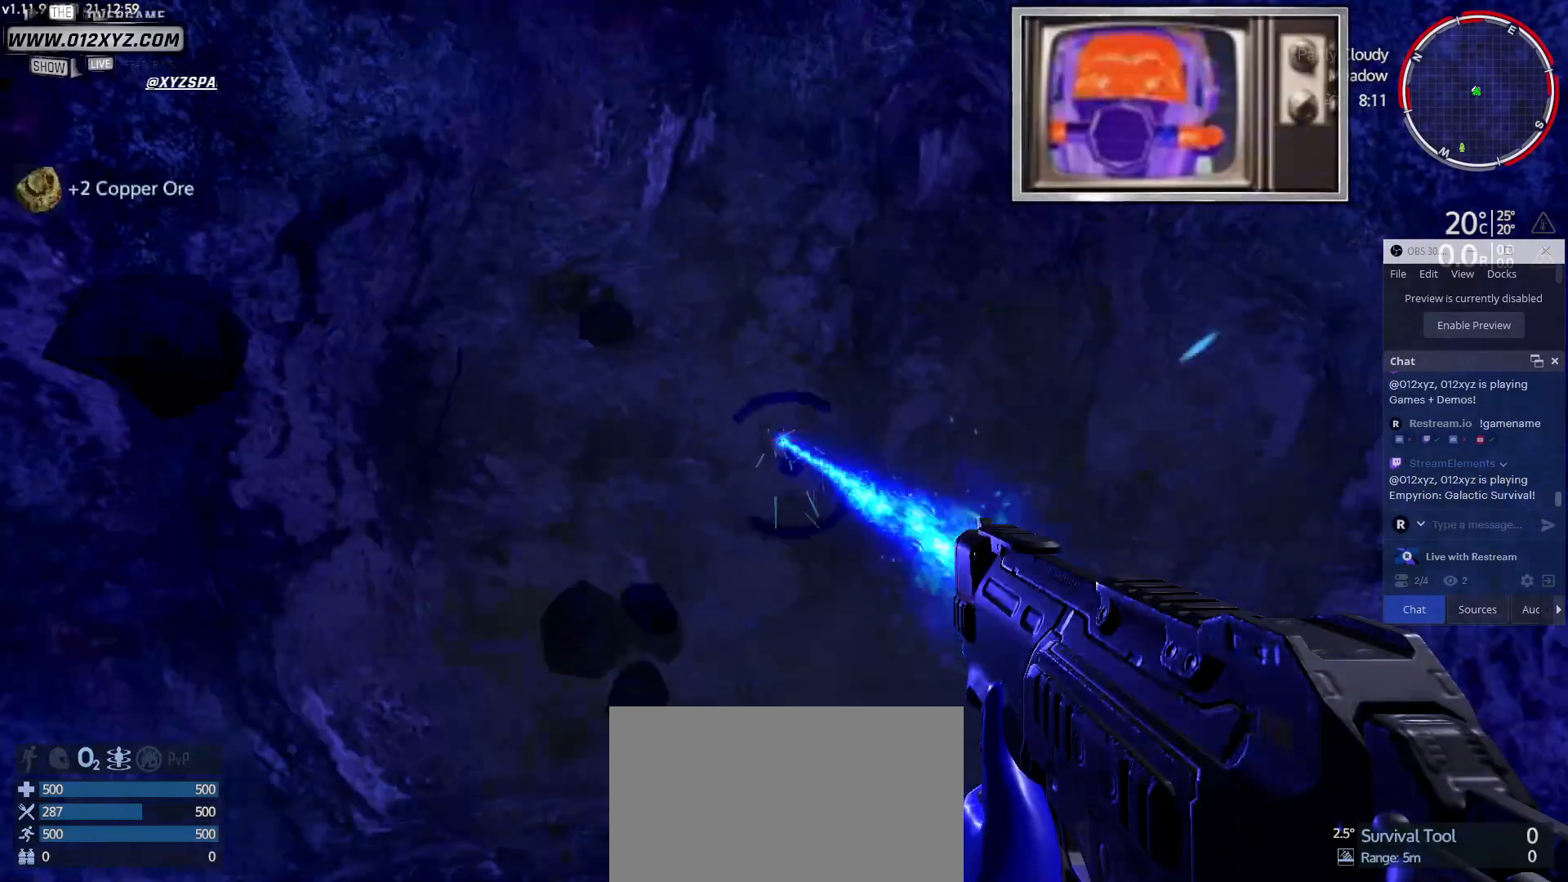
{"keys": ["w"], "mouse": ["left"], "events": [[200, "w", "down"], [433, "mouse_left", "down"]]}
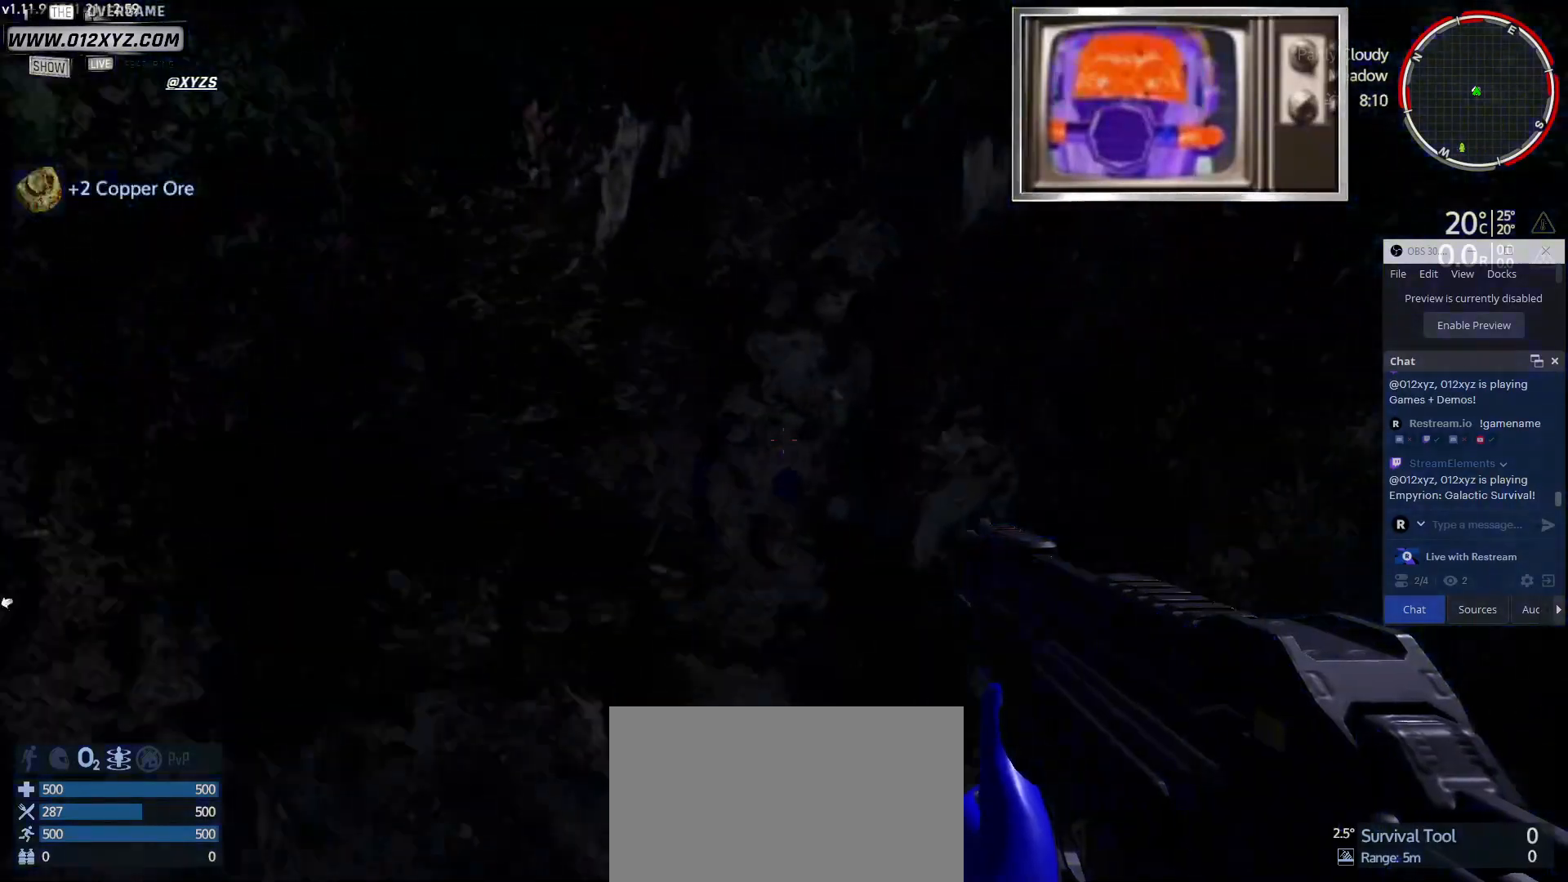
{"keys": [], "mouse": ["left"], "events": [[33, "w", "up"]]}
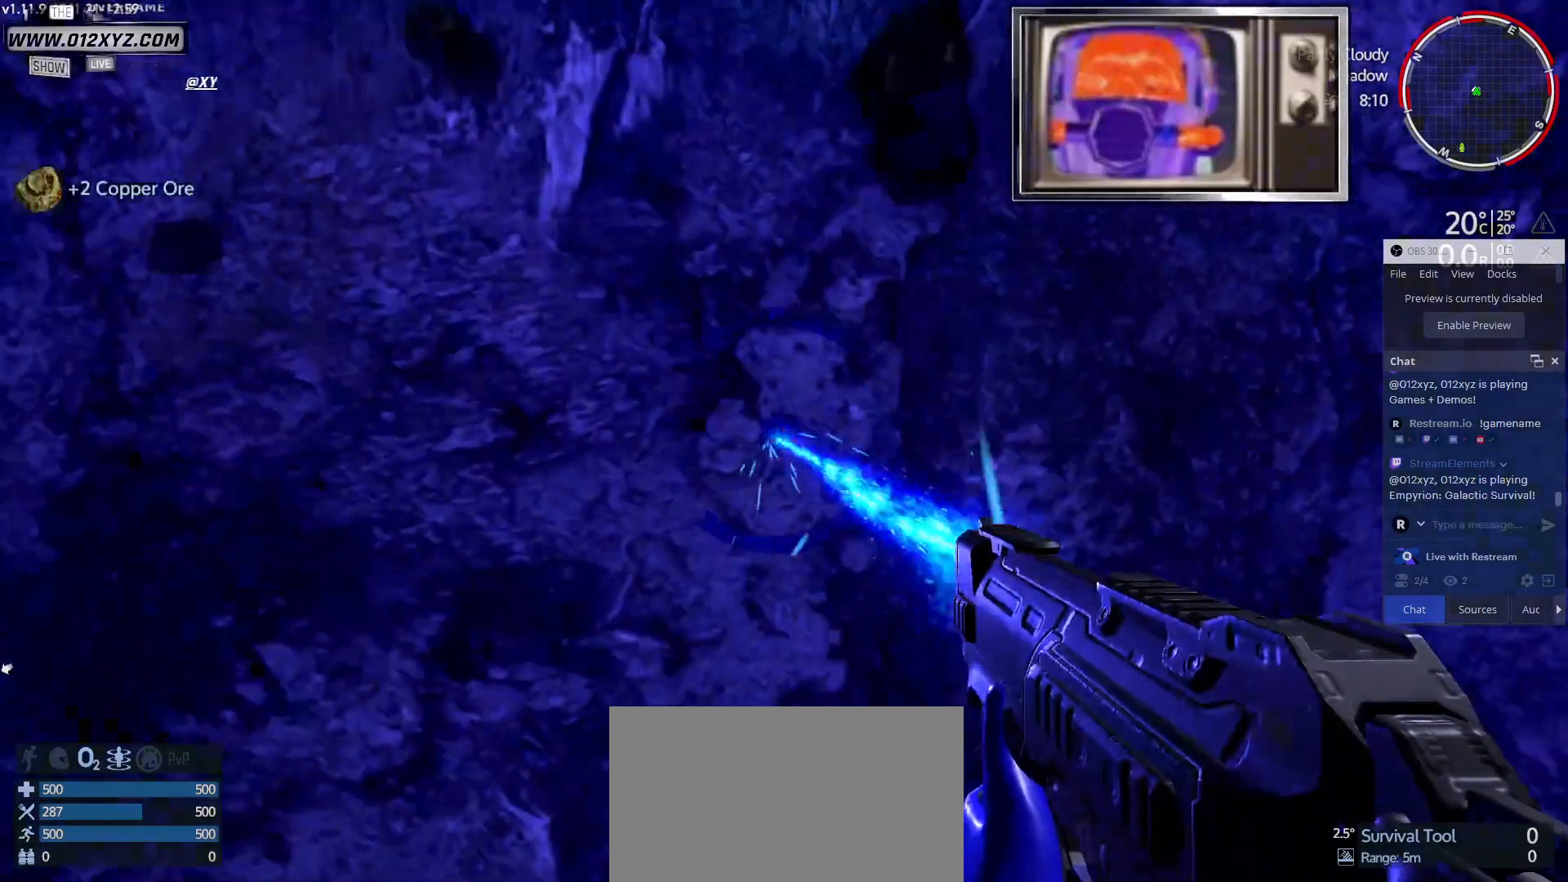
{"keys": [], "mouse": ["left"], "events": []}
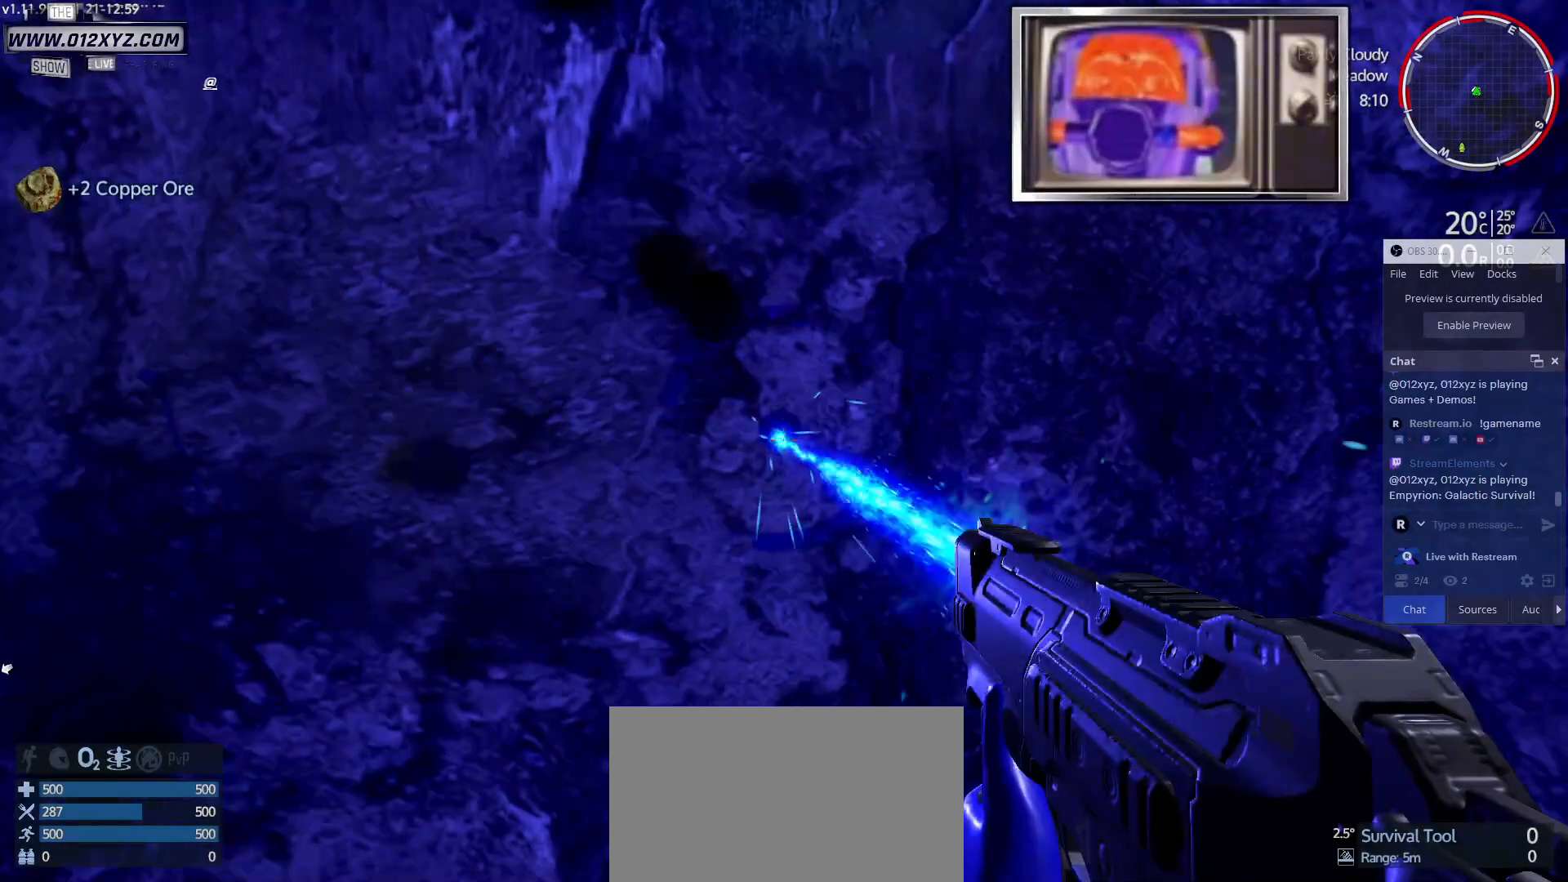
{"keys": [], "mouse": ["left"], "events": []}
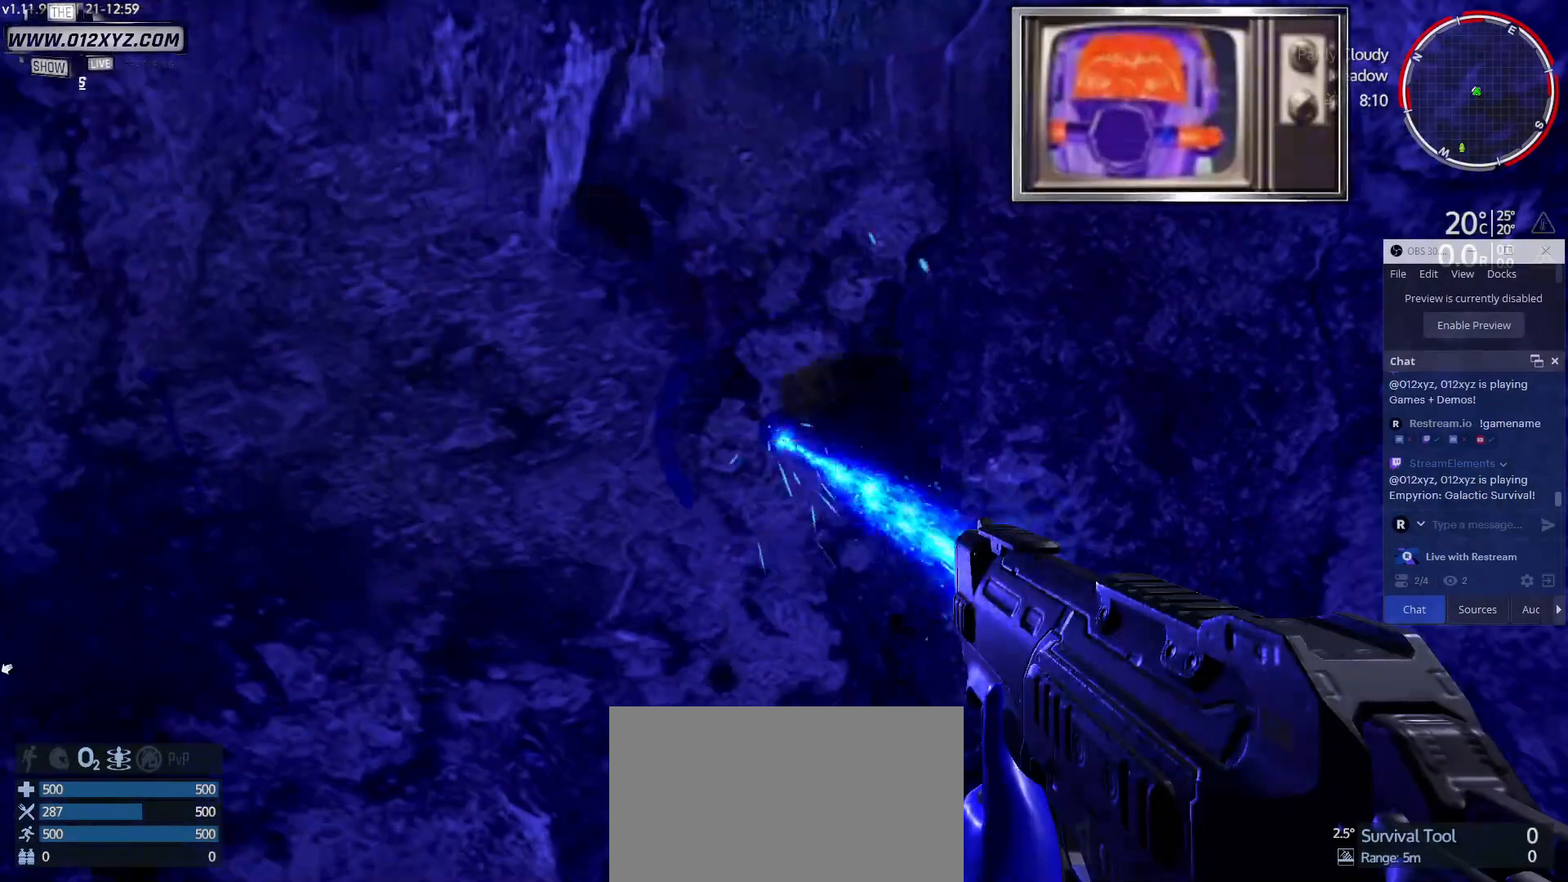
{"keys": [], "mouse": ["left"], "events": []}
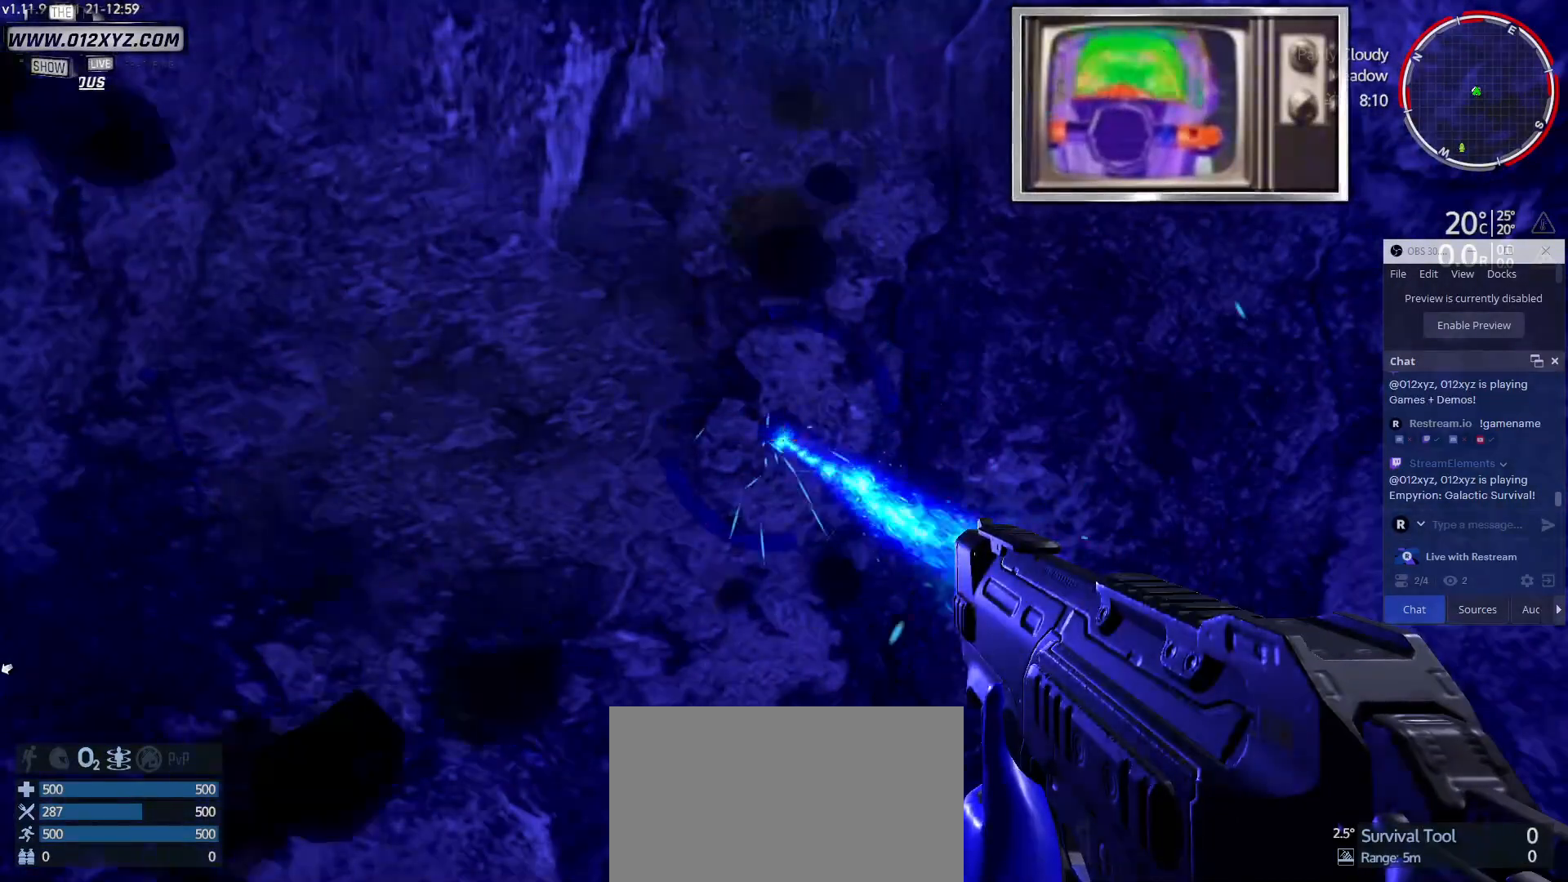
{"keys": [], "mouse": [], "events": [[500, "mouse_left", "up"]]}